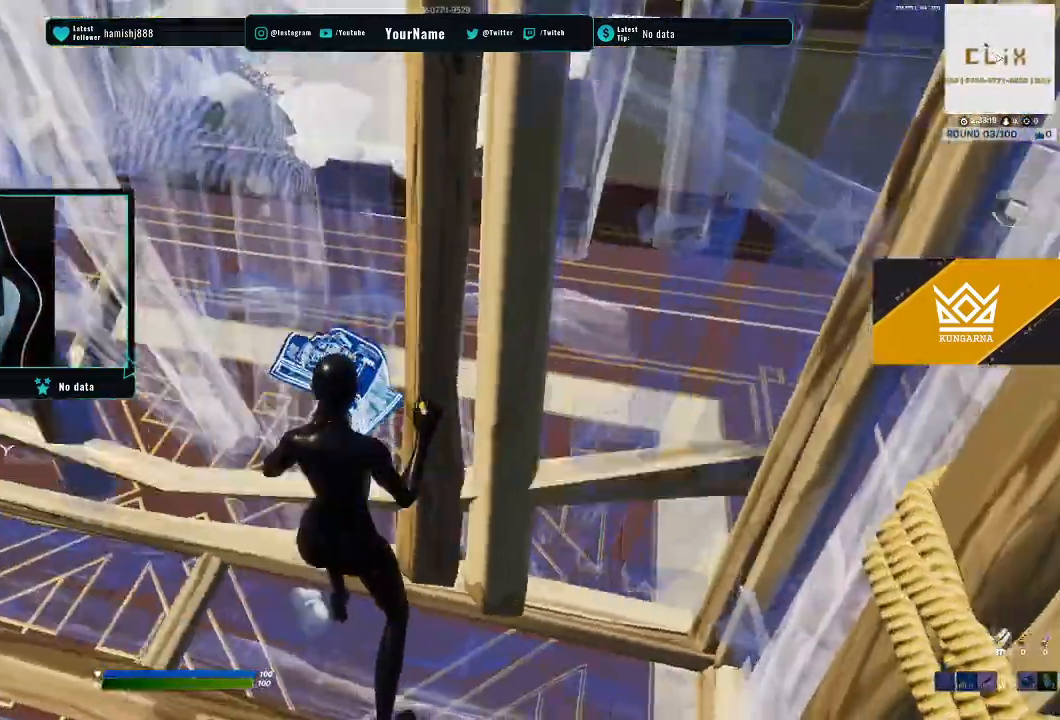
Gameplay with a controller (PlayStation layout); each line is a JSON object with the inputs held at the frame after it. "events" lists button and stick changes between this image and that frame as [ms after this image, input, new state], when the widget could be followed in between.
{"buttons": [], "left_stick": "center", "right_stick": "center", "events": [[50, "right_stick", "down"], [117, "right_stick", "center"]]}
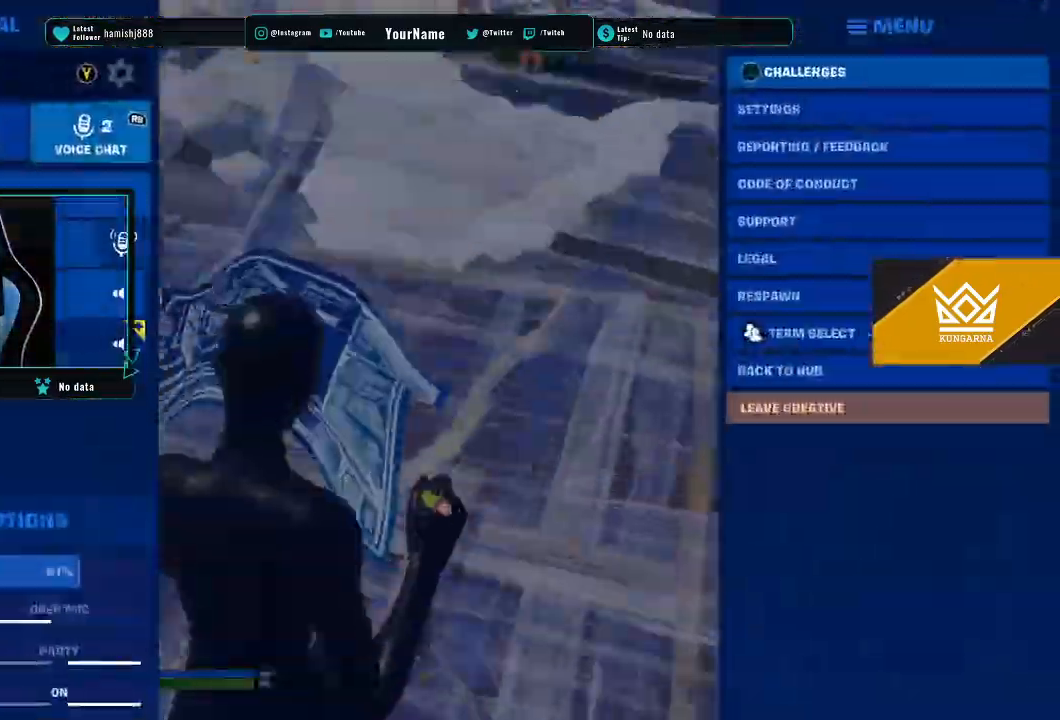
{"buttons": [], "left_stick": "center", "right_stick": "center", "events": []}
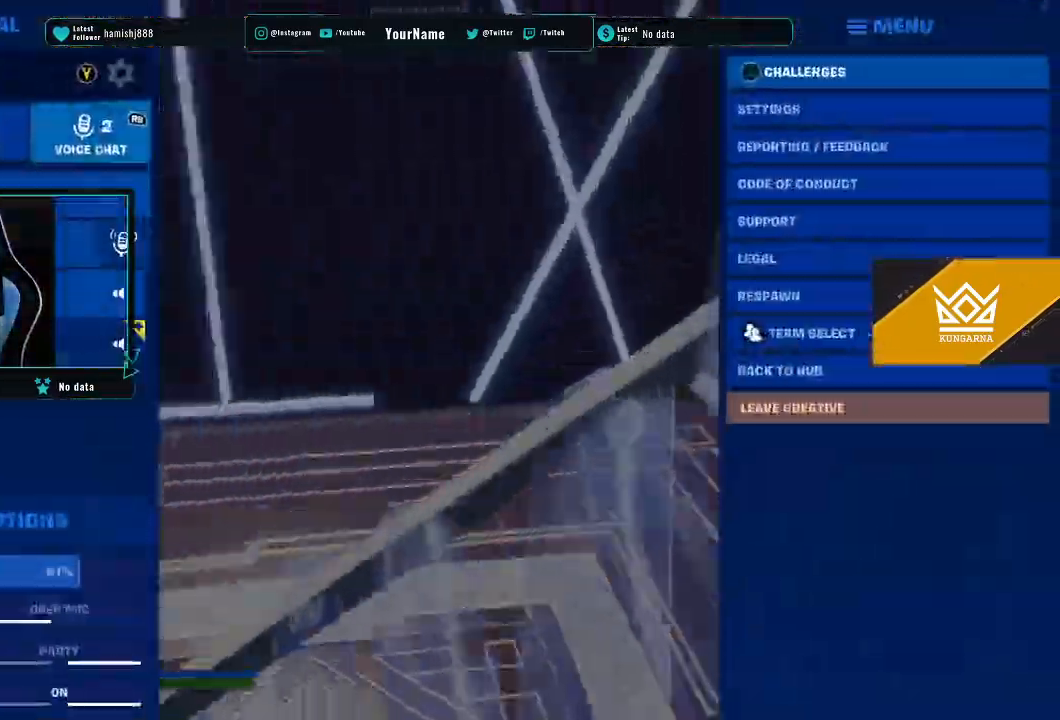
{"buttons": [], "left_stick": "center", "right_stick": "center", "events": [[183, "CIRCLE", "down"], [317, "CIRCLE", "up"]]}
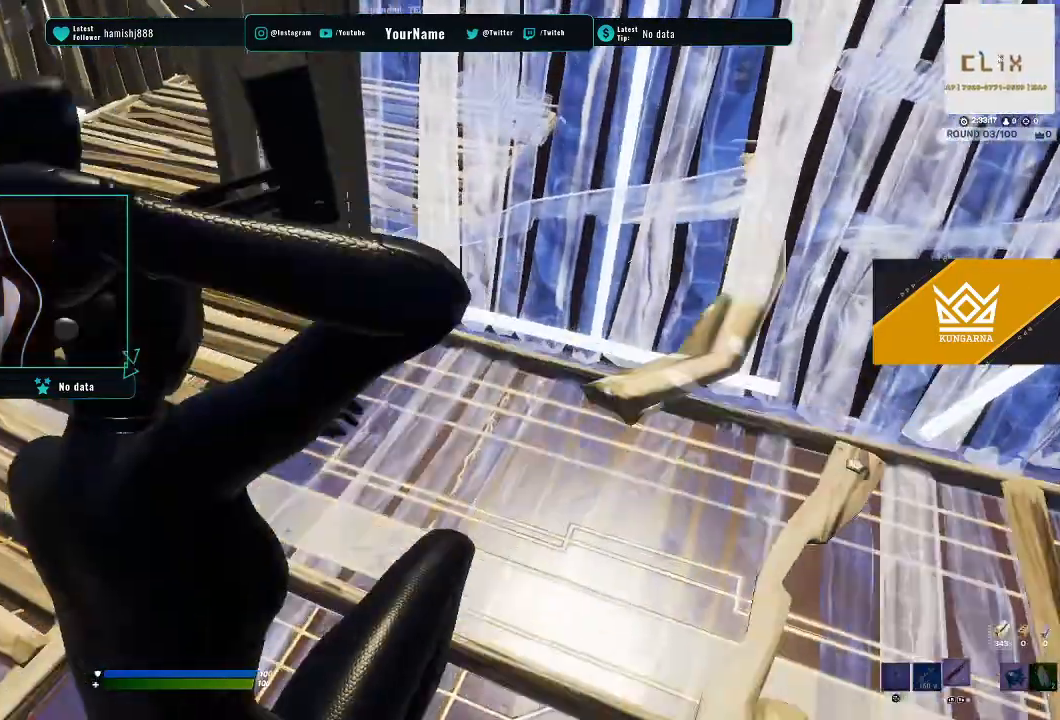
{"buttons": [], "left_stick": "center", "right_stick": "center", "events": []}
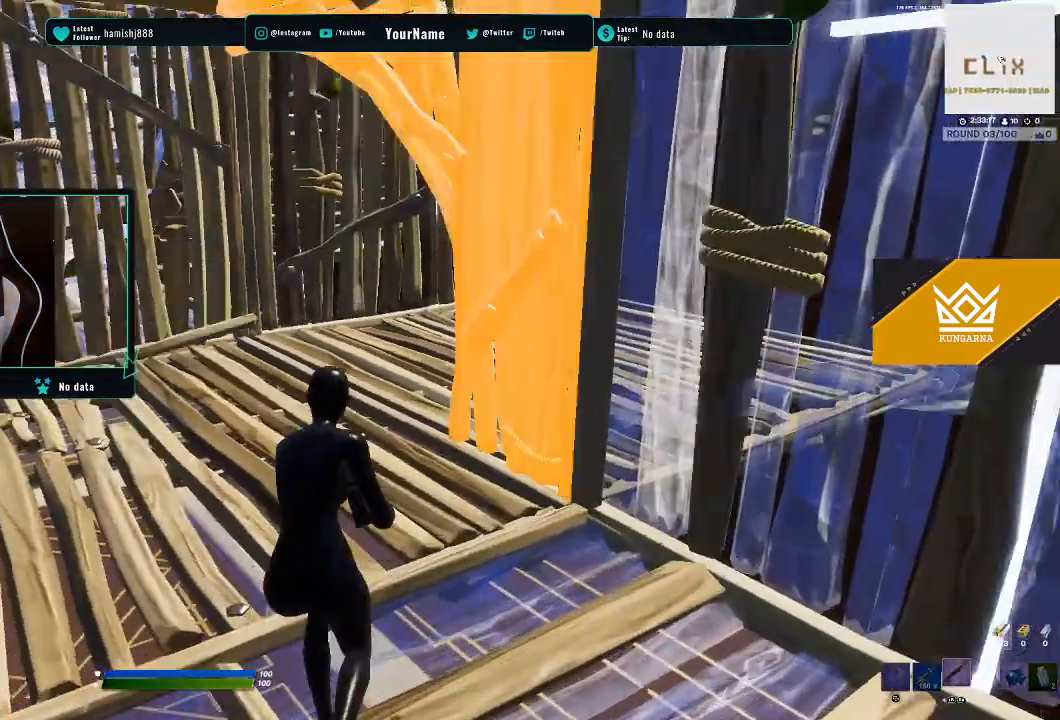
{"buttons": [], "left_stick": "center", "right_stick": "center", "events": []}
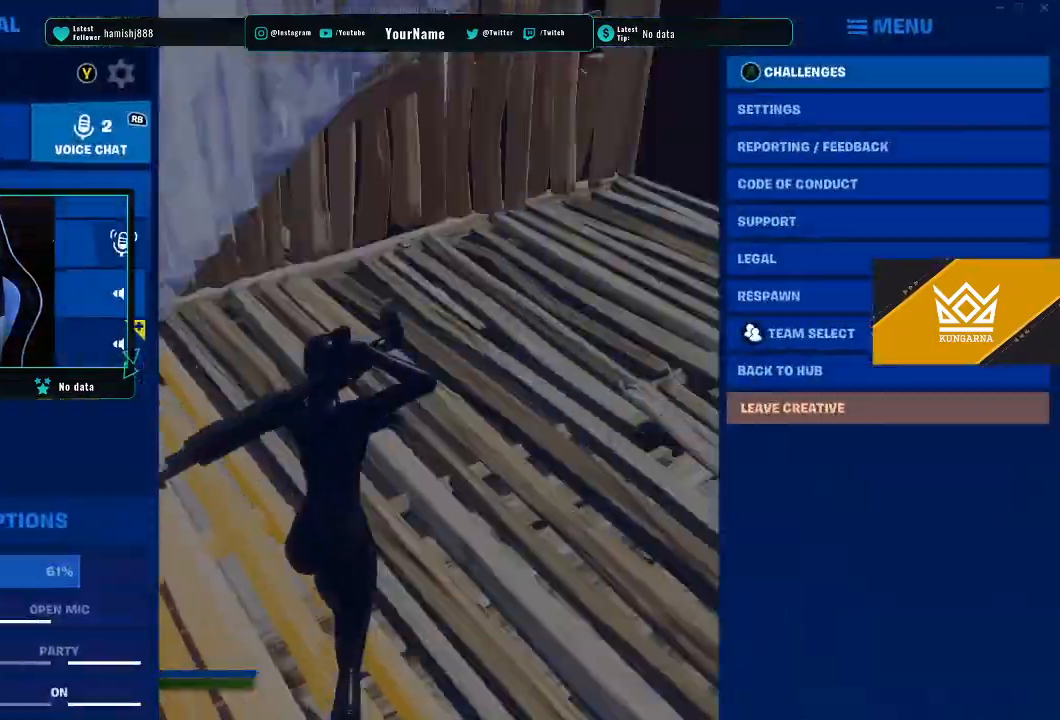
{"buttons": ["CIRCLE"], "left_stick": "center", "right_stick": "center", "events": [[400, "CIRCLE", "down"]]}
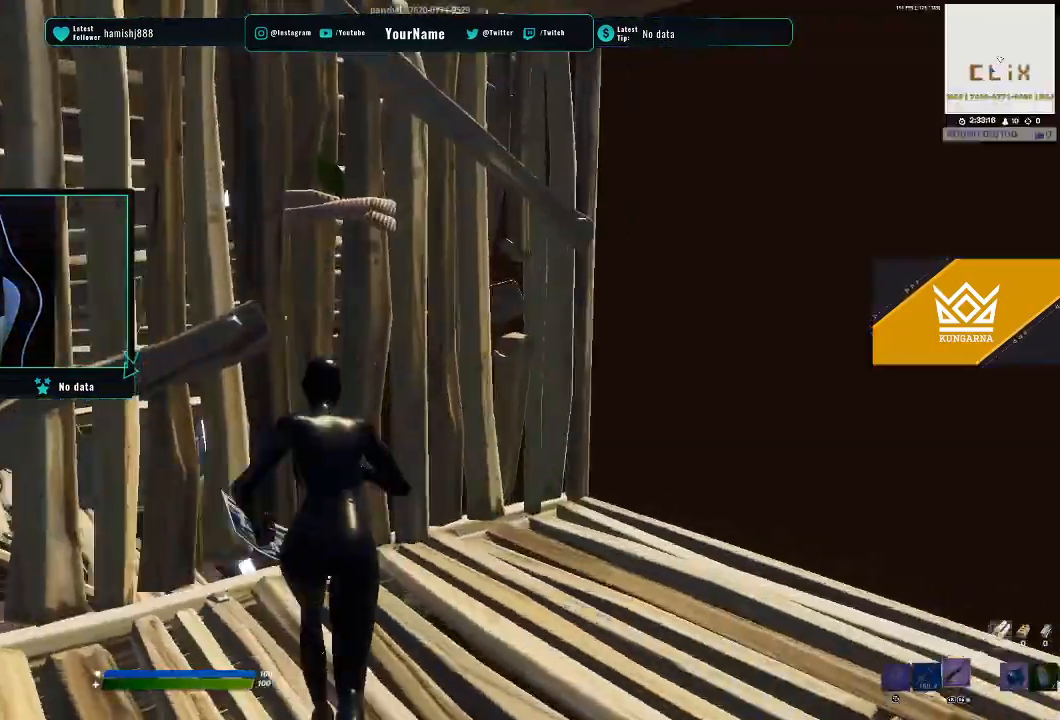
{"buttons": [], "left_stick": "center", "right_stick": "center", "events": [[17, "CIRCLE", "up"]]}
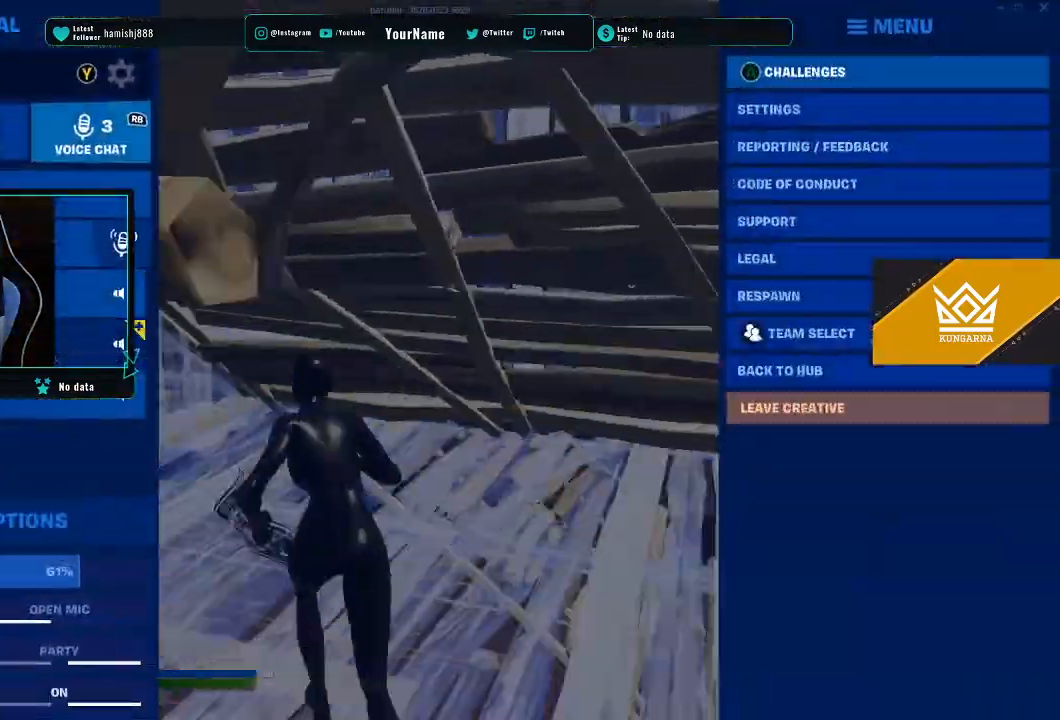
{"buttons": [], "left_stick": "center", "right_stick": "center", "events": []}
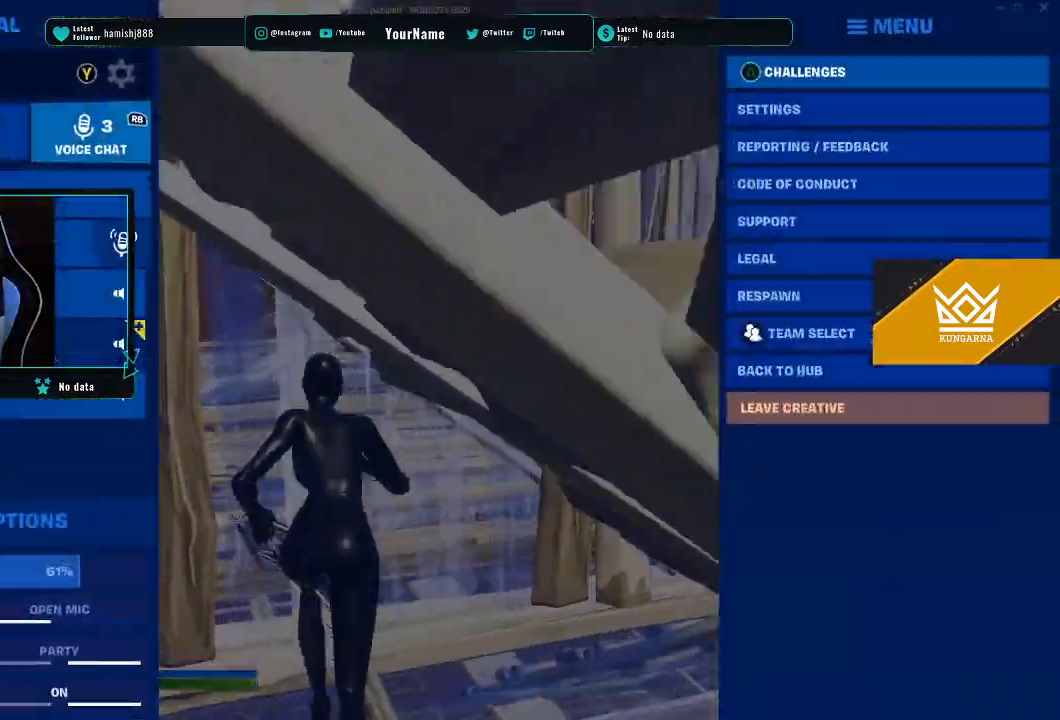
{"buttons": [], "left_stick": "center", "right_stick": "center", "events": []}
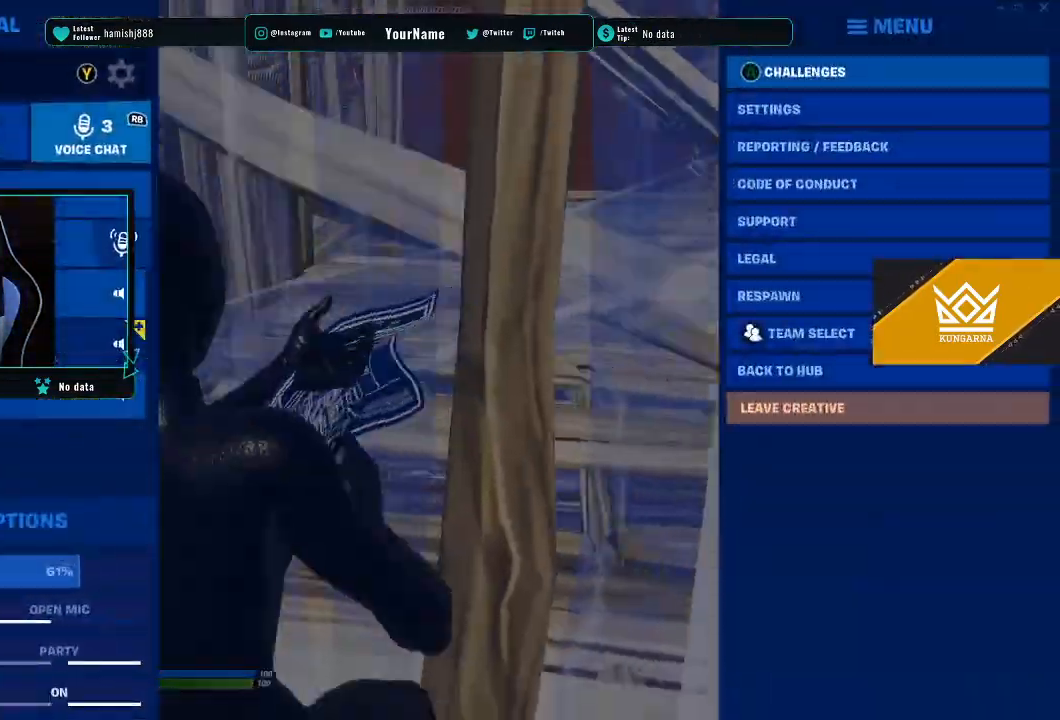
{"buttons": [], "left_stick": "center", "right_stick": "center", "events": []}
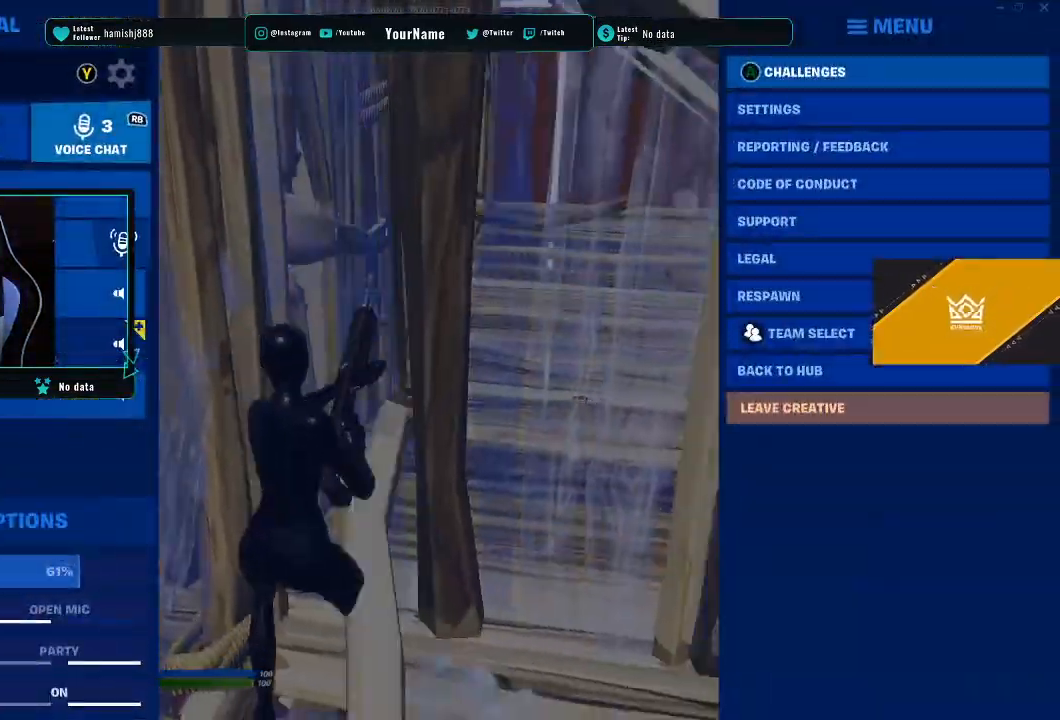
{"buttons": ["DPAD_UP"], "left_stick": "center", "right_stick": "center", "events": [[483, "DPAD_UP", "down"]]}
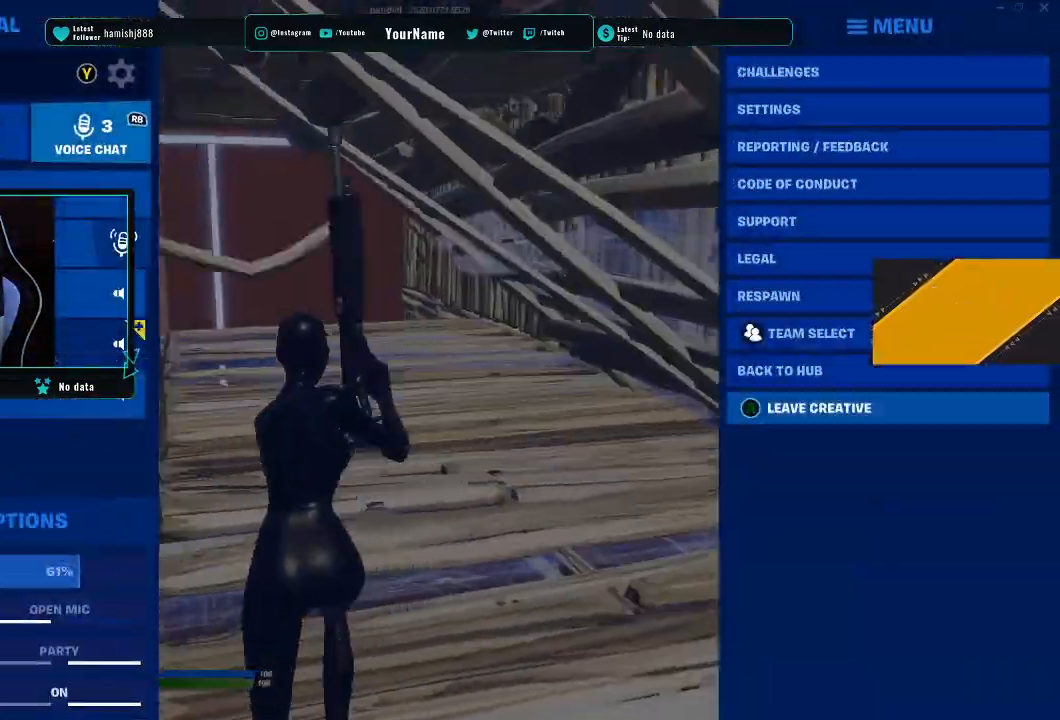
{"buttons": [], "left_stick": "center", "right_stick": "center", "events": [[167, "DPAD_UP", "up"], [350, "DPAD_LEFT", "down"], [500, "DPAD_LEFT", "up"]]}
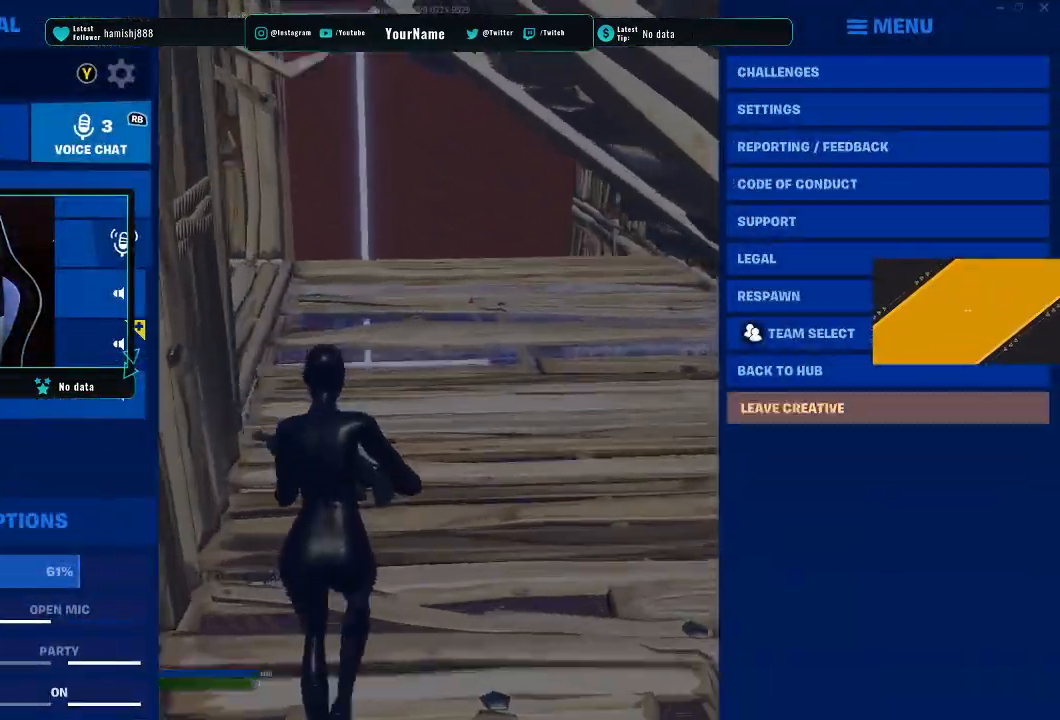
{"buttons": ["DPAD_DOWN"], "left_stick": "center", "right_stick": "center", "events": [[200, "DPAD_DOWN", "down"], [317, "DPAD_DOWN", "up"], [450, "DPAD_DOWN", "down"]]}
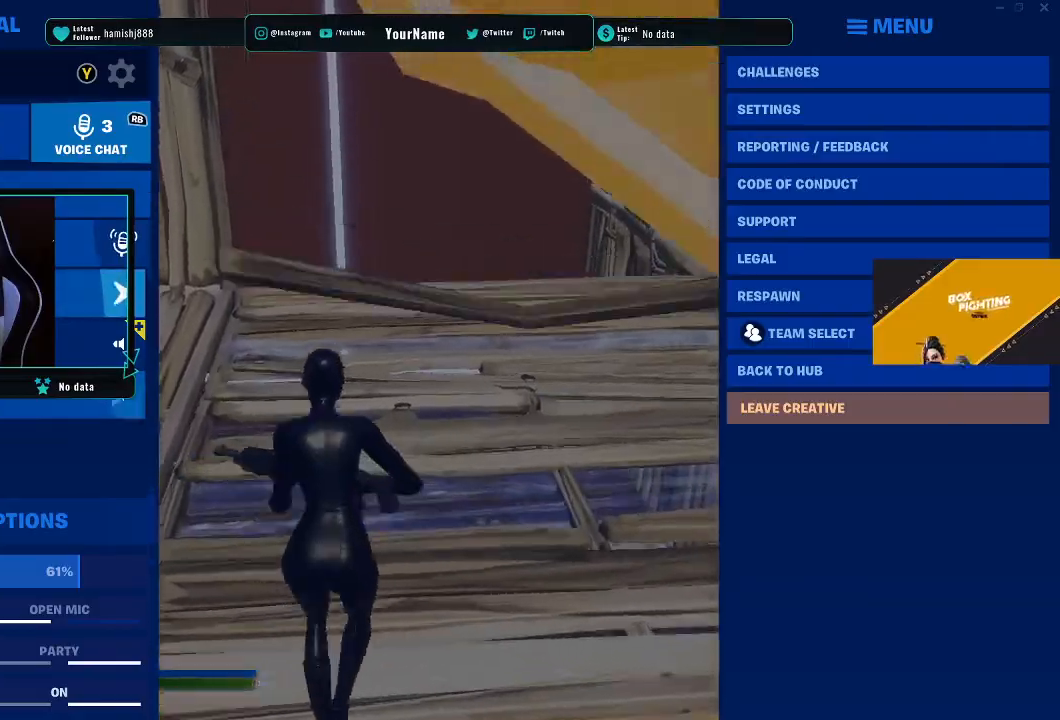
{"buttons": [], "left_stick": "center", "right_stick": "center", "events": [[33, "DPAD_DOWN", "up"], [333, "CIRCLE", "down"], [333, "left_stick", "down"], [450, "left_stick", "center"], [467, "CIRCLE", "up"]]}